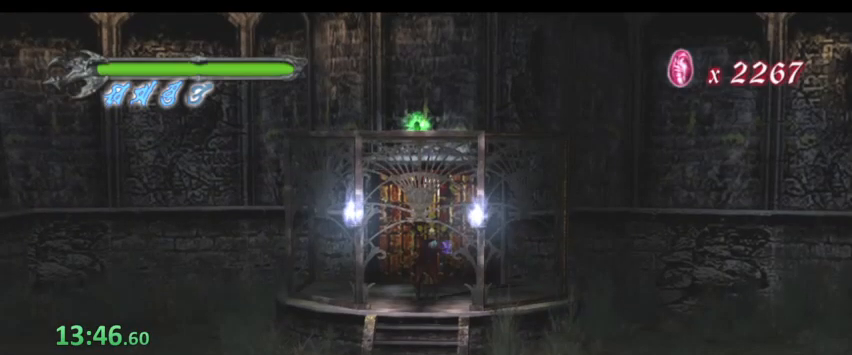
Gameplay with keyboard; each line is a JSON object with the keys held at the frame after it. "events" lists presses ("down") and releases ("up") of ".", "/", "0", "1", "2", "3", "4", "5", "6", "7", "8", "9", "a", "alt_l", "alt_r", "b", "backslash", "backspace", "c", "caps_lock", "comma", "ctrl_l", "ctrl_r", "d", "down", "e", "equals", "escape", "f", "f1", "f10", "f11", "f12", "f2", "f3", "f4", "f5", "f6", "f7", "f8", "f9", "g", "h", "i", "j", "k", "l", "lbracket", "left", "m", "minus", "n", "o", "p", "q", "quote", "r", "rbracket", "return", "right", "s", "semicolon", "shift_l", "shift_r", "space", "super", "t", "tab", "tilde", "u", "up", "v", "w", "x", "y" and "z" between this image and that frame as [ms after this image, input, new state], when the widget could be followed in between. No other keys are recorded. Mouse input is not recorded.
{"keys": [], "events": [[100, "i", "up"], [167, "s", "up"], [167, "space", "up"], [200, "shift_l", "down"], [267, "shift_l", "up"], [333, "shift_l", "down"], [400, "shift_l", "up"]]}
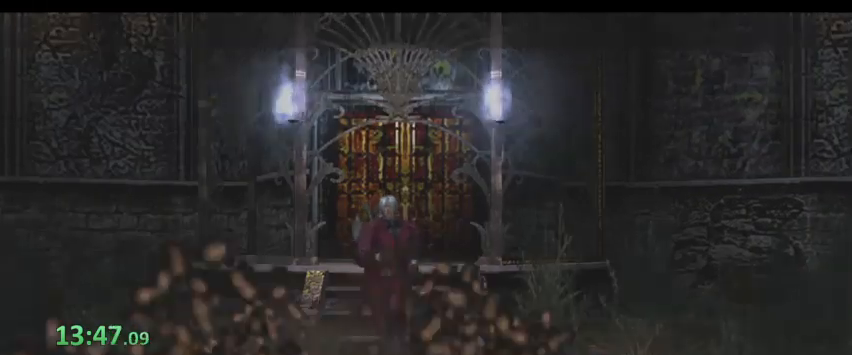
{"keys": ["s"], "events": [[33, "shift_l", "down"], [133, "shift_l", "up"], [200, "s", "down"]]}
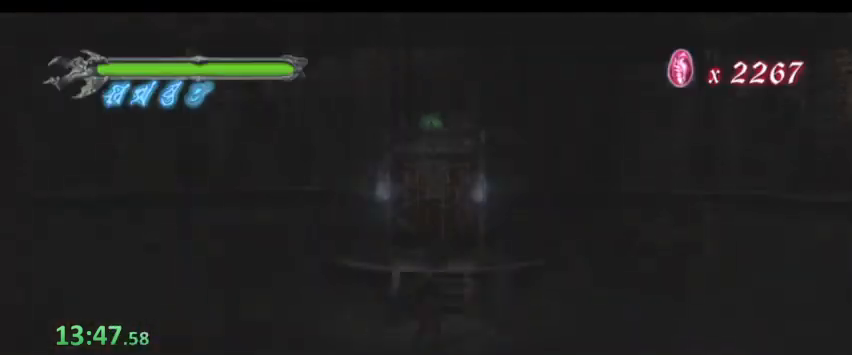
{"keys": ["s"], "events": []}
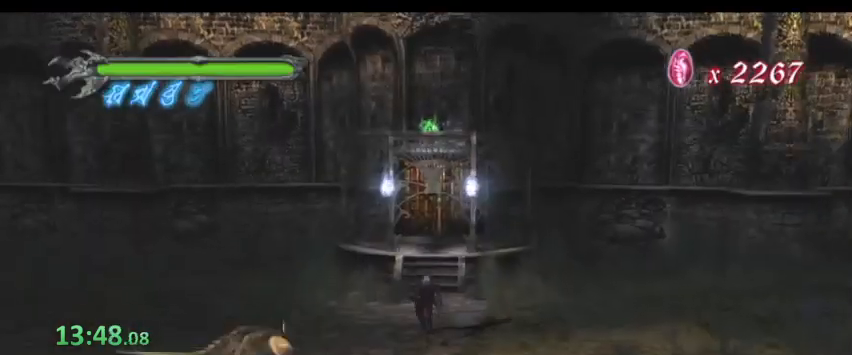
{"keys": ["k", "s"], "events": [[367, "k", "down"]]}
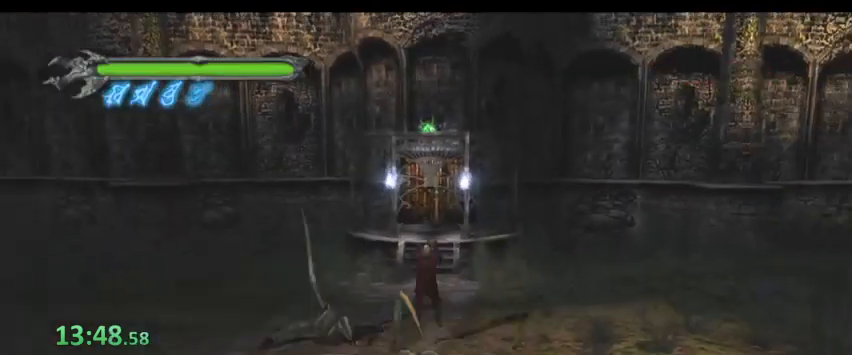
{"keys": ["s"], "events": [[433, "k", "up"]]}
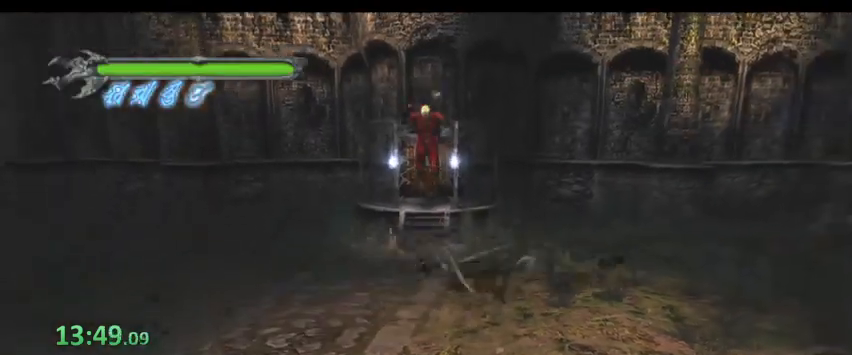
{"keys": ["k", "s"], "events": [[367, "k", "down"]]}
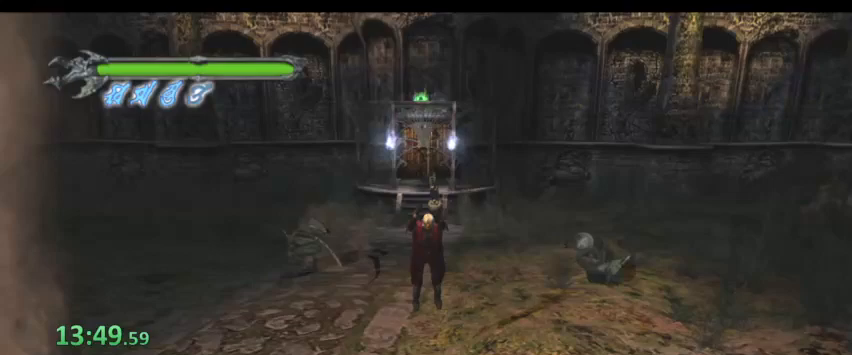
{"keys": ["s"]}
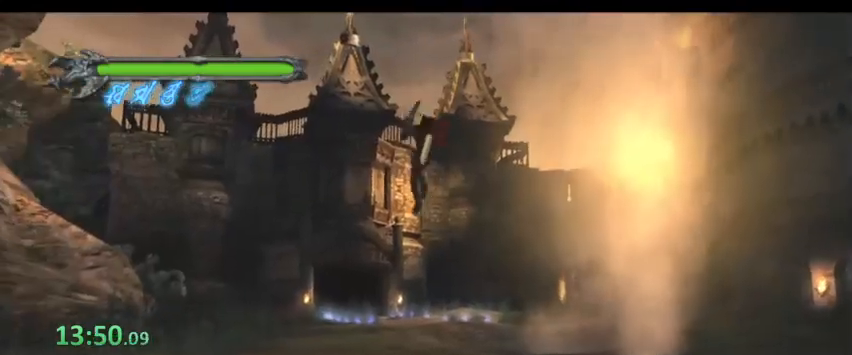
{"keys": ["k", "s"]}
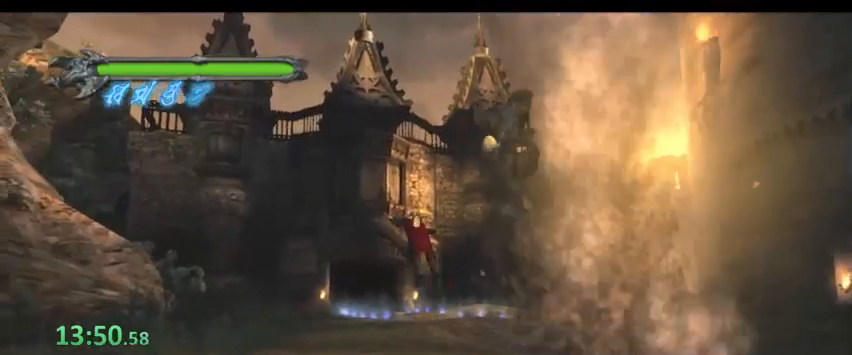
{"keys": ["s"]}
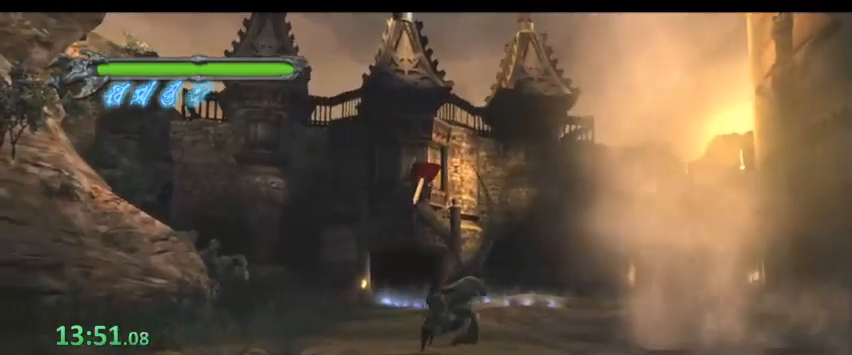
{"keys": ["k", "s"], "events": [[267, "k", "down"]]}
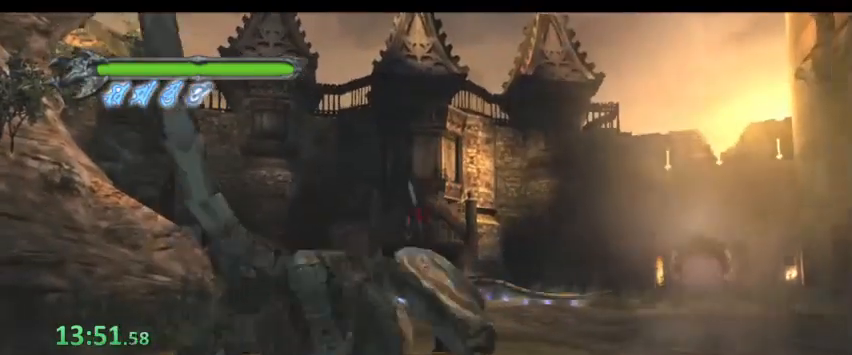
{"keys": ["w"]}
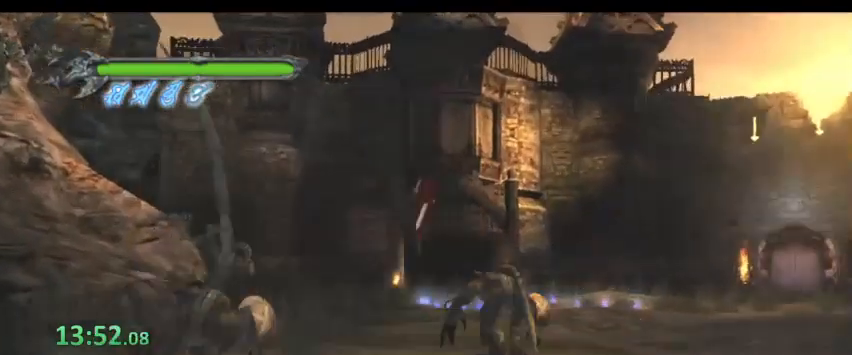
{"keys": ["k", "w"]}
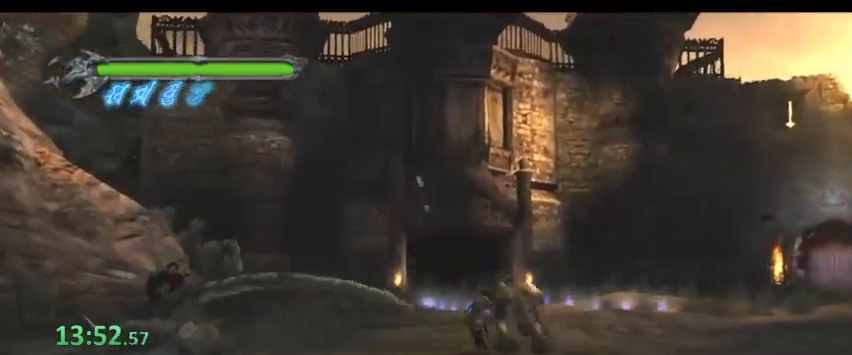
{"keys": ["w"], "events": [[133, "k", "up"]]}
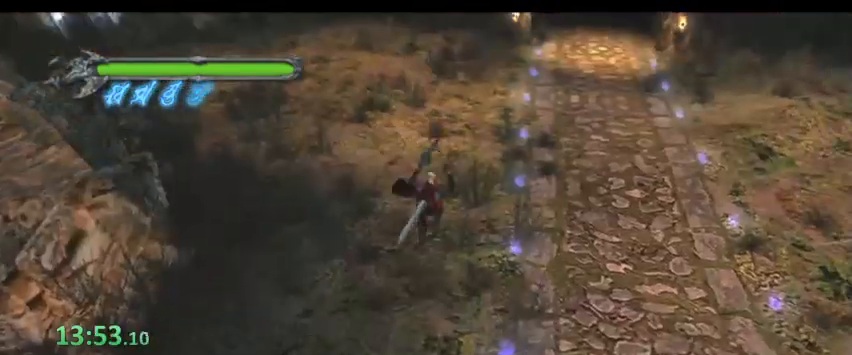
{"keys": ["k", "w"], "events": [[200, "k", "down"]]}
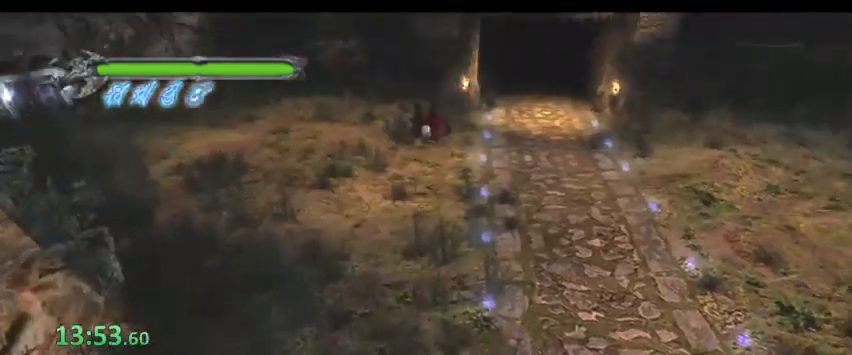
{"keys": ["w"], "events": [[67, "k", "up"]]}
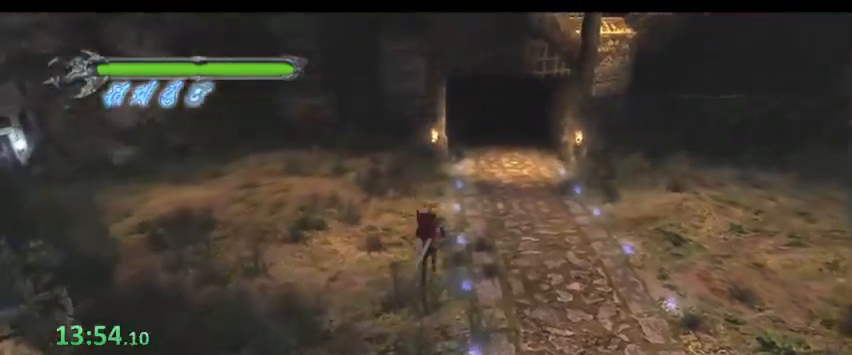
{"keys": ["k", "w"], "events": [[33, "k", "down"], [367, "k", "up"], [500, "k", "down"]]}